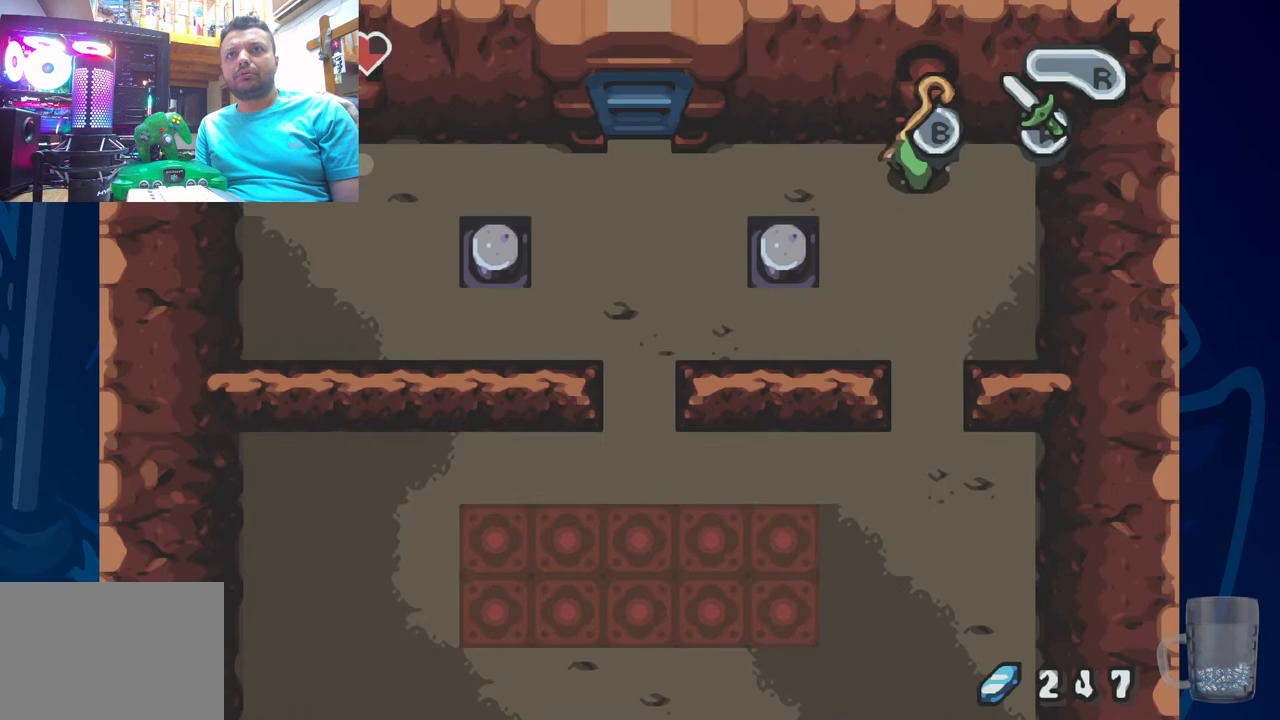
Gameplay with a controller (PlayStation layout); each line is a JSON object with the inputs held at the frame after it. "events" lists button and stick changes between this image and that frame as [ms after this image, input, new state], when the widget could be followed in between. Not read: DPAD_RIGHT.
{"buttons": ["DPAD_UP"], "left_stick": "center", "right_stick": "center", "events": [[150, "R2", "up"], [483, "DPAD_UP", "down"]]}
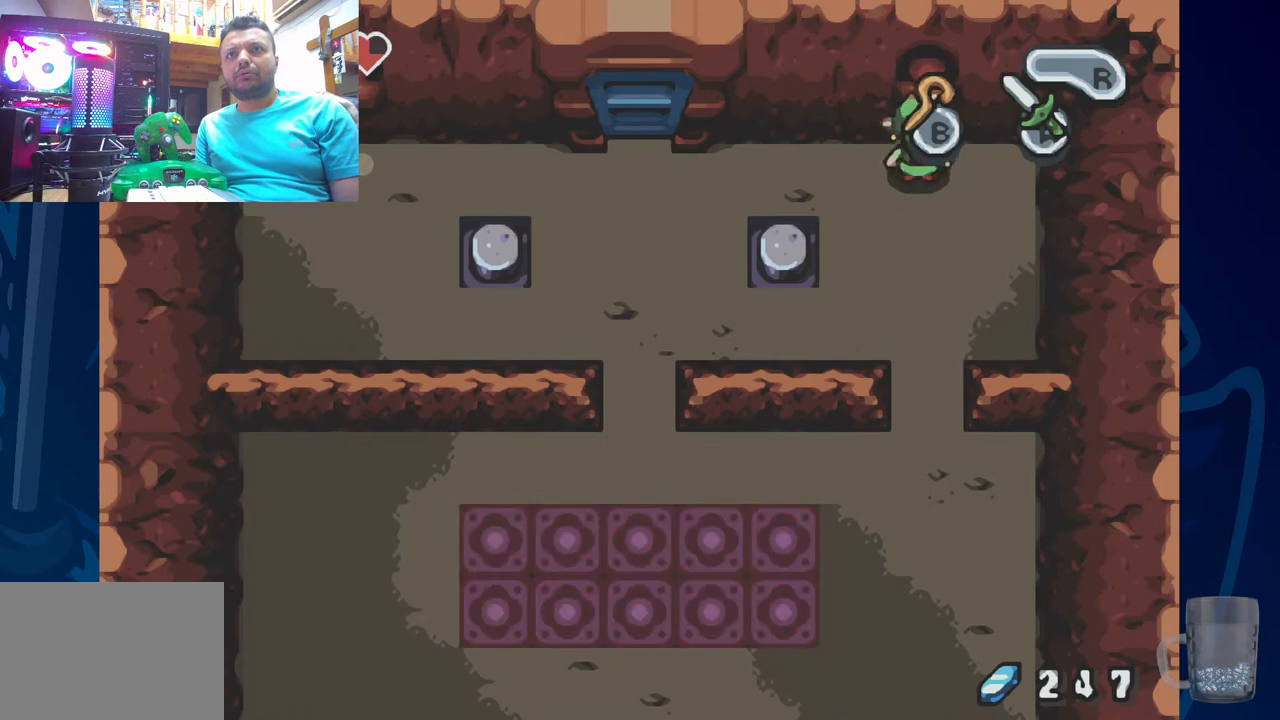
{"buttons": ["DPAD_LEFT"], "left_stick": "center", "right_stick": "center", "events": [[117, "CROSS", "down"], [233, "CROSS", "up"], [300, "DPAD_UP", "up"], [433, "DPAD_LEFT", "down"]]}
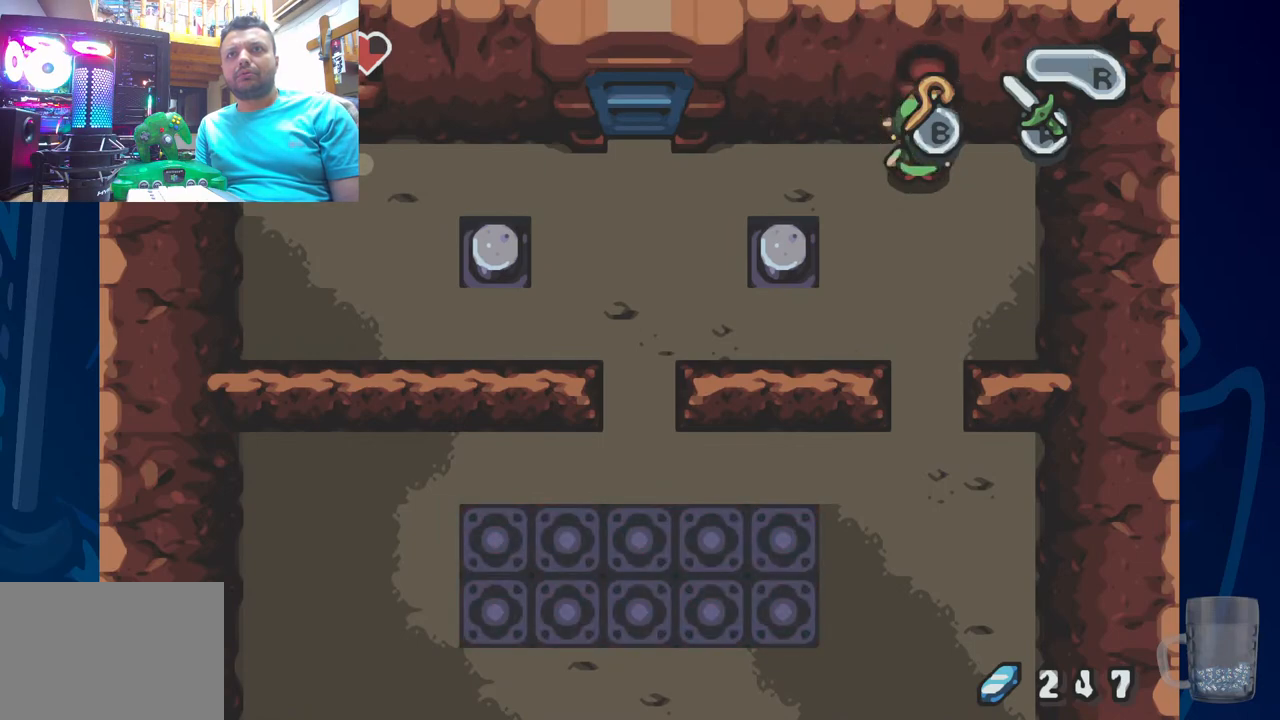
{"buttons": ["DPAD_LEFT"], "left_stick": "center", "right_stick": "center", "events": []}
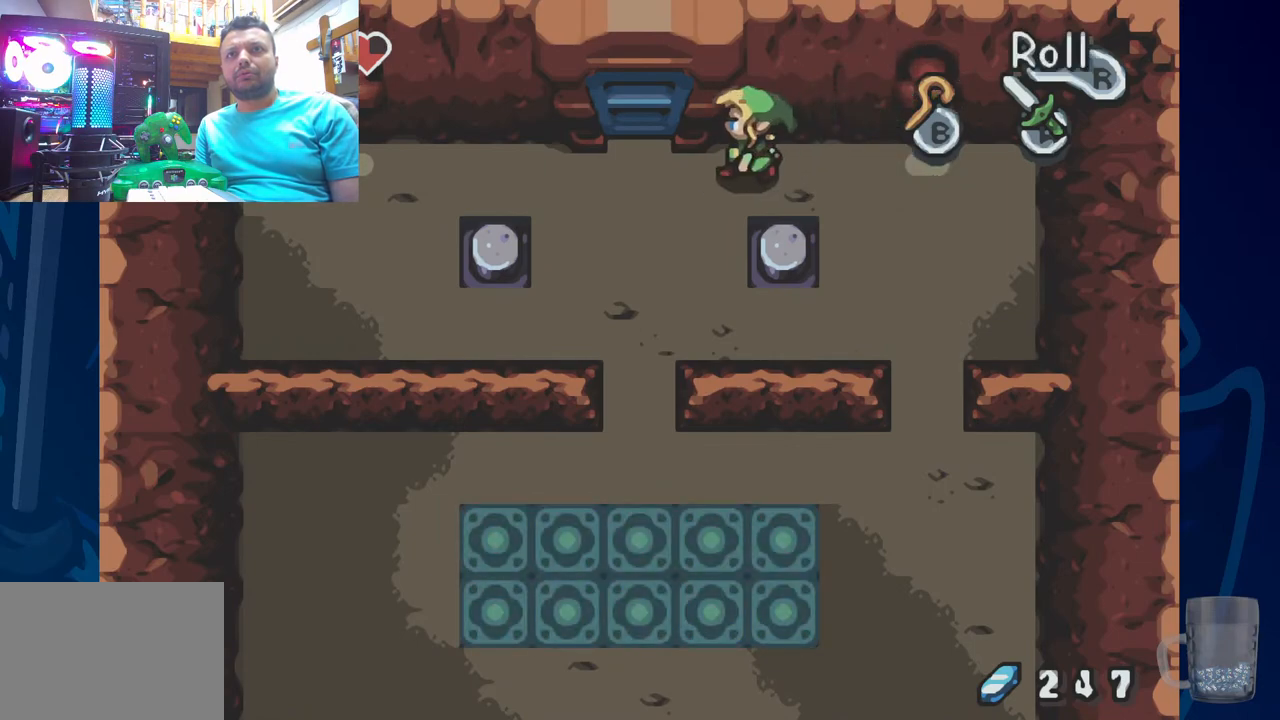
{"buttons": ["DPAD_LEFT"], "left_stick": "center", "right_stick": "center", "events": []}
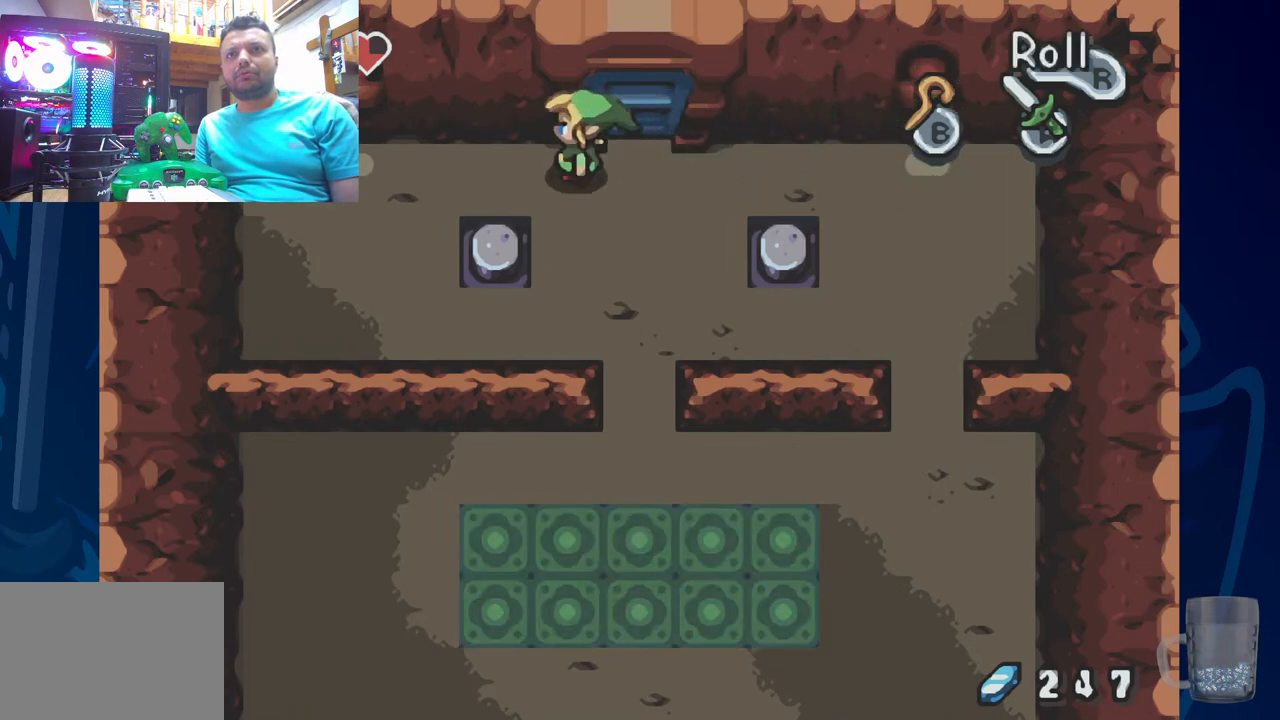
{"buttons": ["DPAD_UP", "DPAD_LEFT"], "left_stick": "center", "right_stick": "center", "events": [[450, "DPAD_UP", "down"]]}
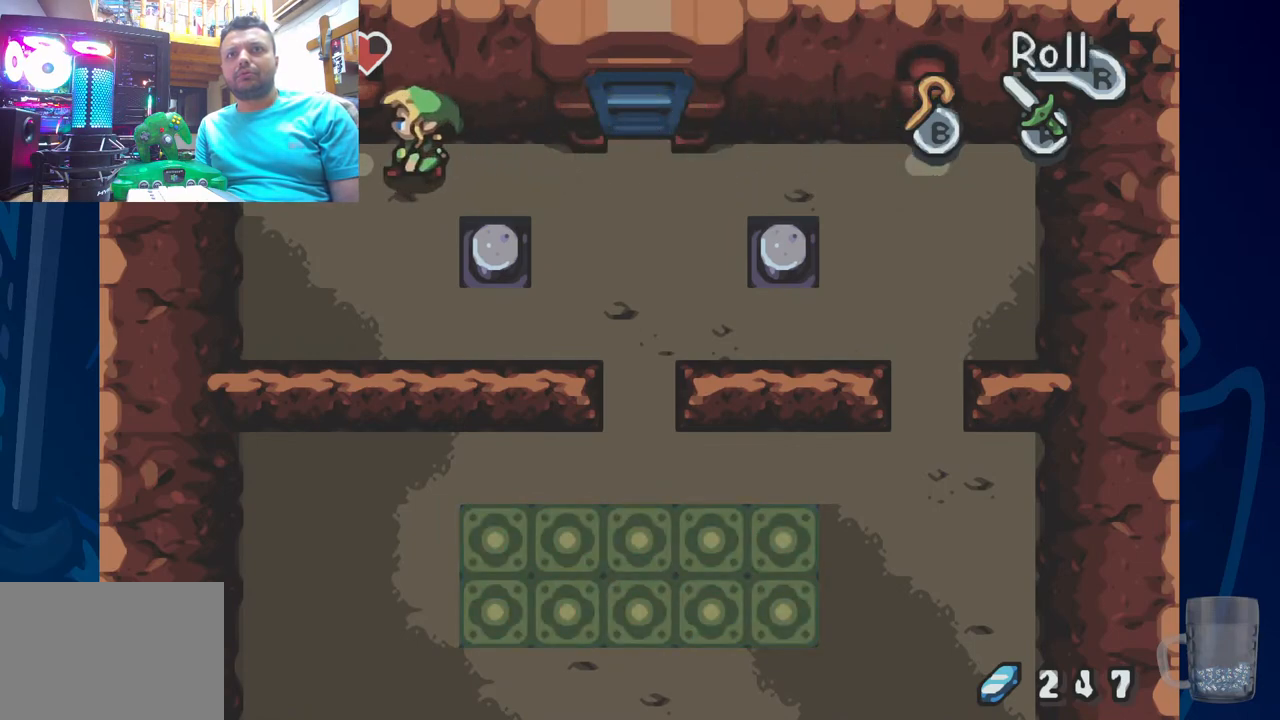
{"buttons": ["DPAD_DOWN"], "left_stick": "center", "right_stick": "center", "events": [[33, "DPAD_LEFT", "up"], [350, "DPAD_UP", "up"], [417, "DPAD_DOWN", "down"]]}
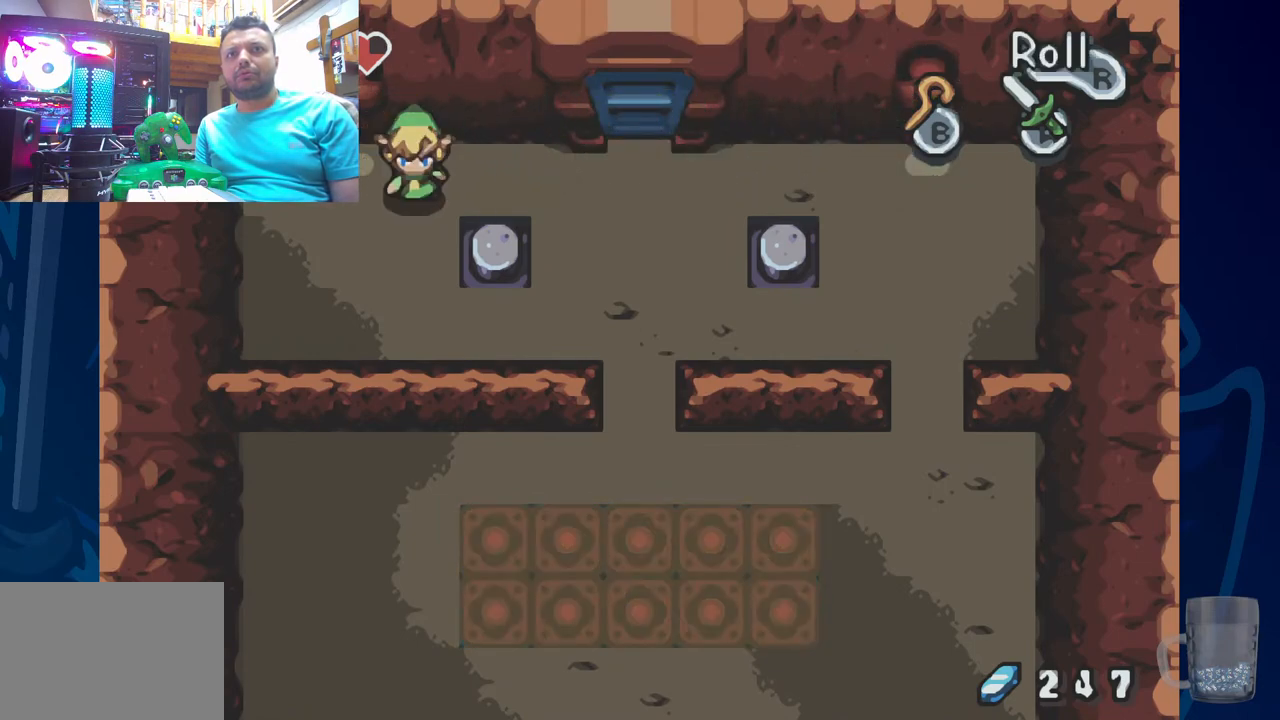
{"buttons": [], "left_stick": "center", "right_stick": "center", "events": [[67, "DPAD_DOWN", "up"]]}
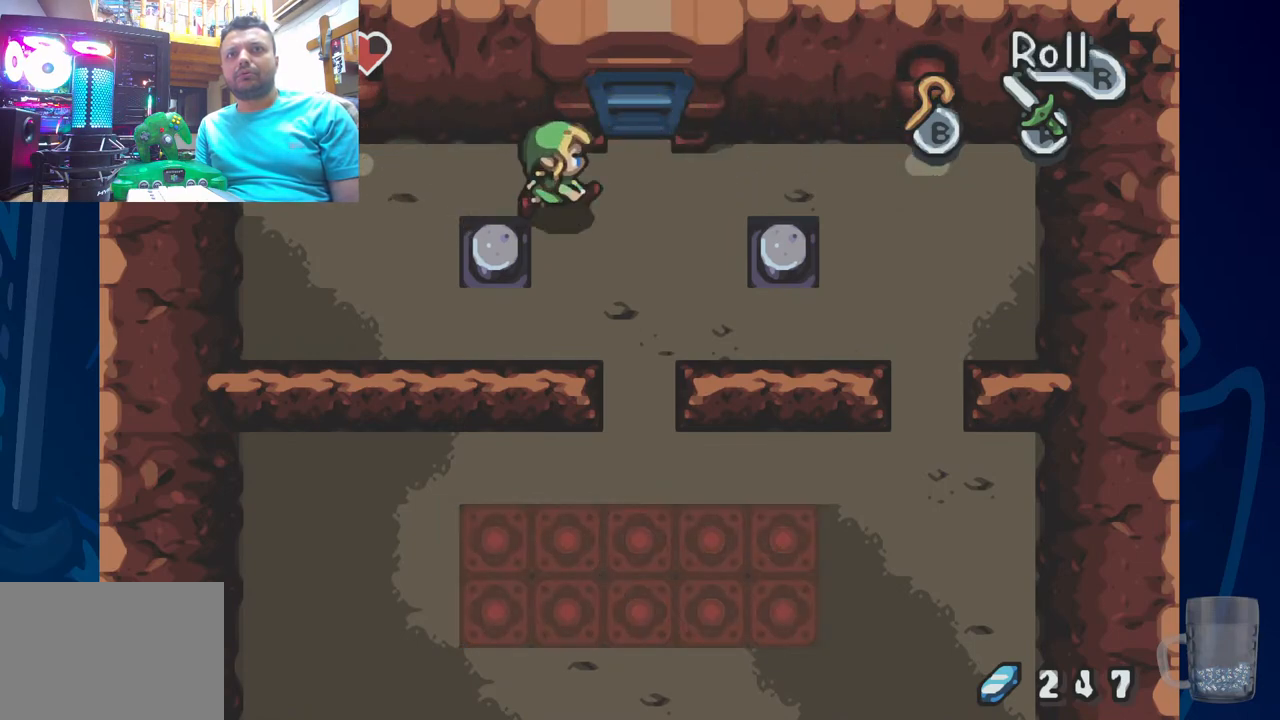
{"buttons": [], "left_stick": "center", "right_stick": "center", "events": [[33, "DPAD_DOWN", "down"], [450, "DPAD_DOWN", "up"]]}
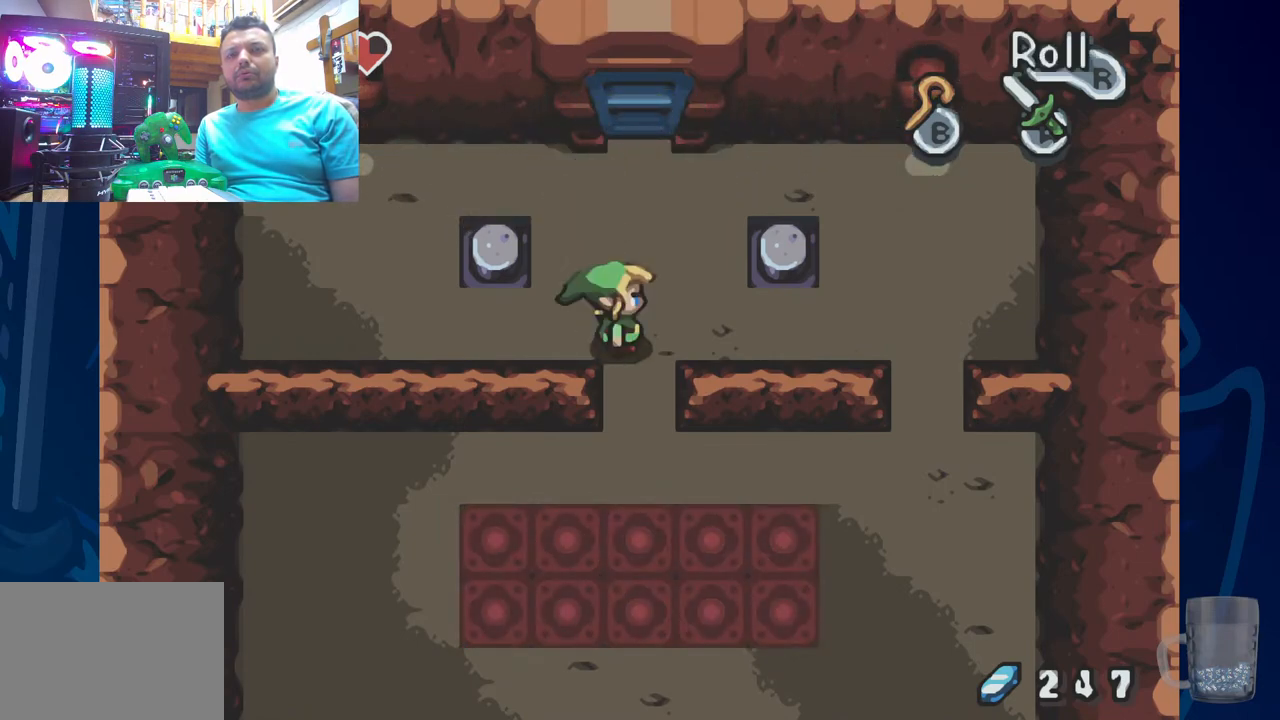
{"buttons": ["DPAD_DOWN"], "left_stick": "center", "right_stick": "center", "events": [[33, "DPAD_DOWN", "down"]]}